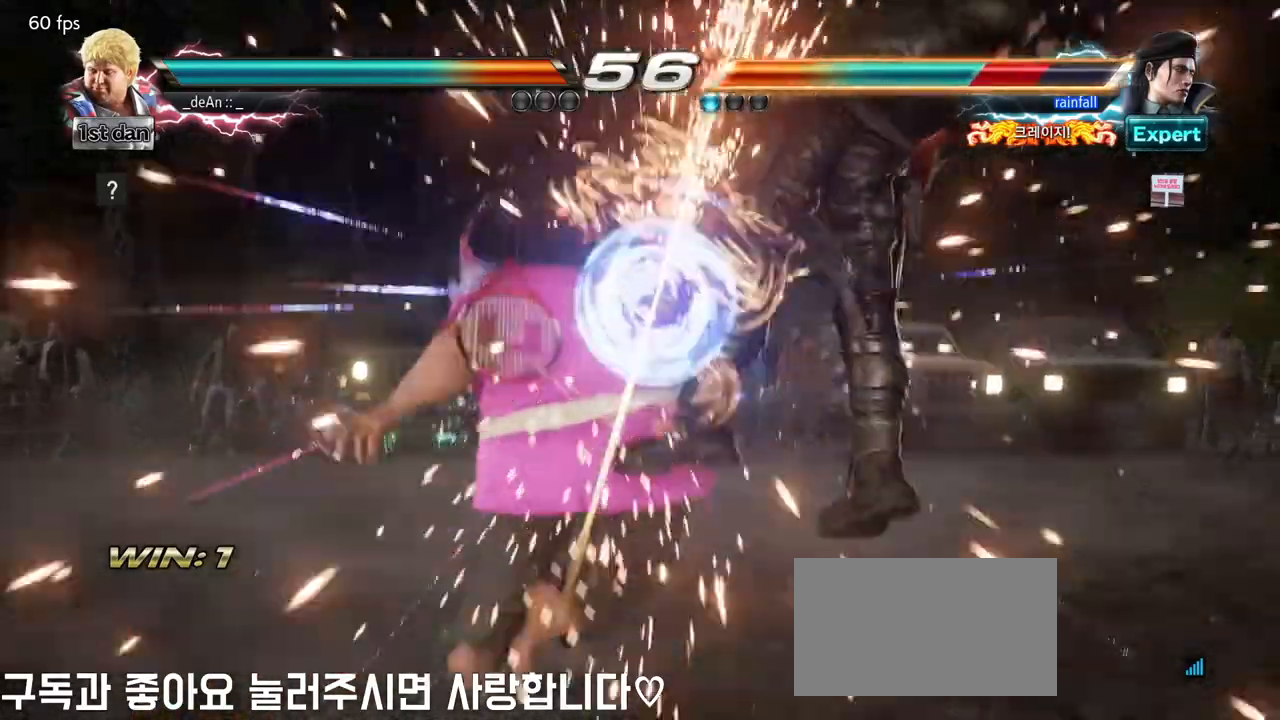
Gameplay with a controller (arcade stick); each line is a JSON object with the inputs held at the frame after it (dt_ms = milliseconds from this image to that frame). "events" lists button and stick changes between this image and that frame as [ms after this image, input, new state], when the widget could be followed in between. Not read: L3 R3.
{"dt_ms": 500, "buttons": [], "left_stick": "right"}
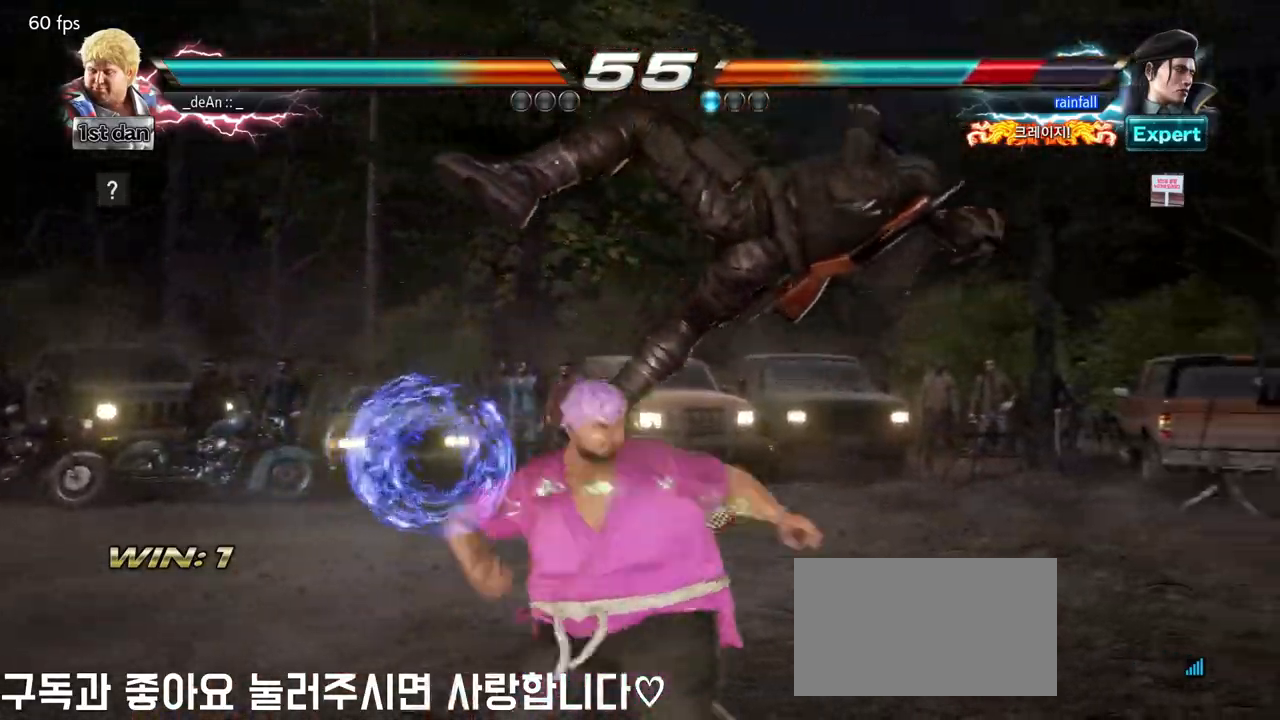
{"dt_ms": 500, "buttons": [], "left_stick": "center", "events": [[33, "left_stick", "center"]]}
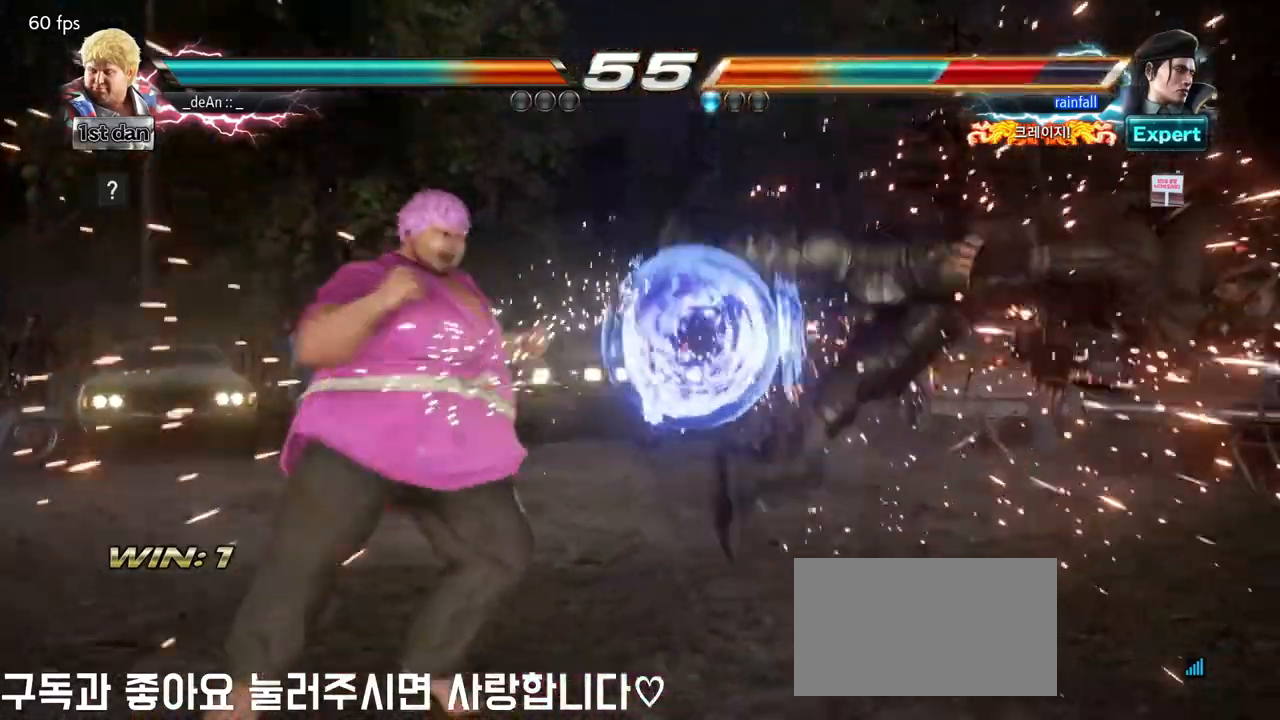
{"dt_ms": 500, "buttons": ["CROSS"], "left_stick": "right", "events": [[133, "left_stick", "right"], [200, "left_stick", "center"], [283, "left_stick", "right"], [417, "CROSS", "down"]]}
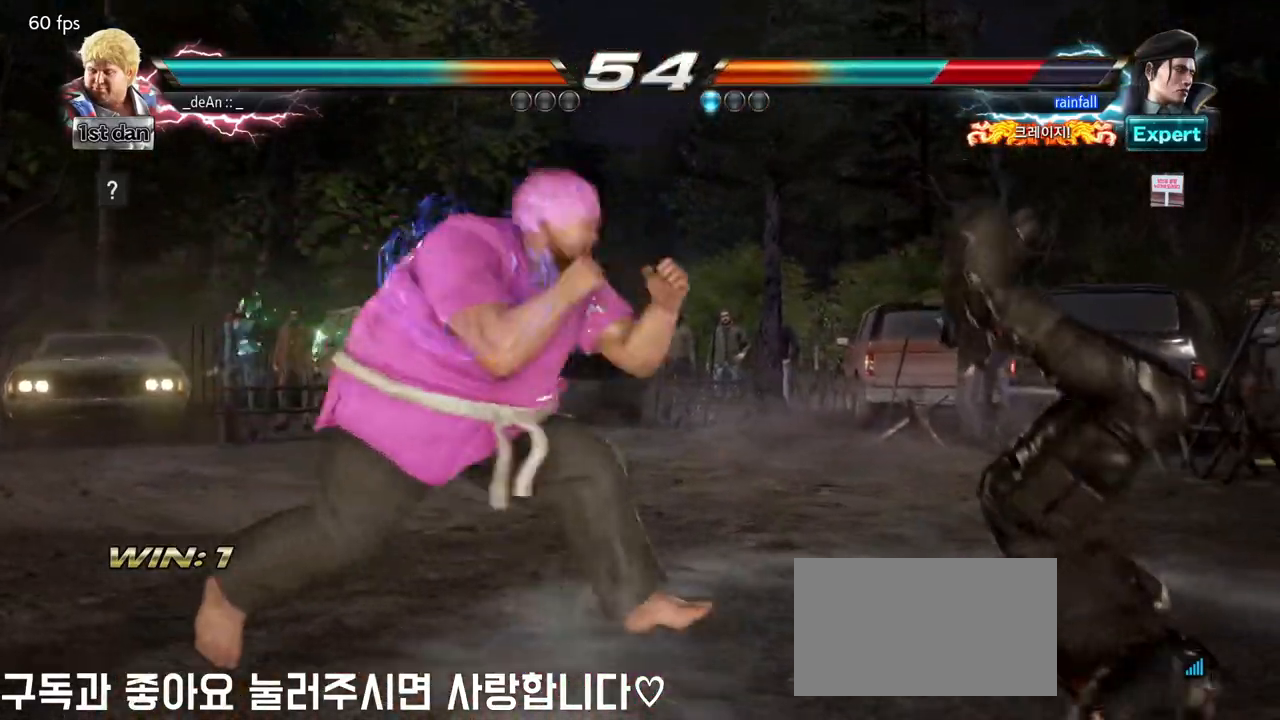
{"dt_ms": 500, "buttons": [], "left_stick": "center", "events": [[67, "CROSS", "up"], [117, "left_stick", "center"]]}
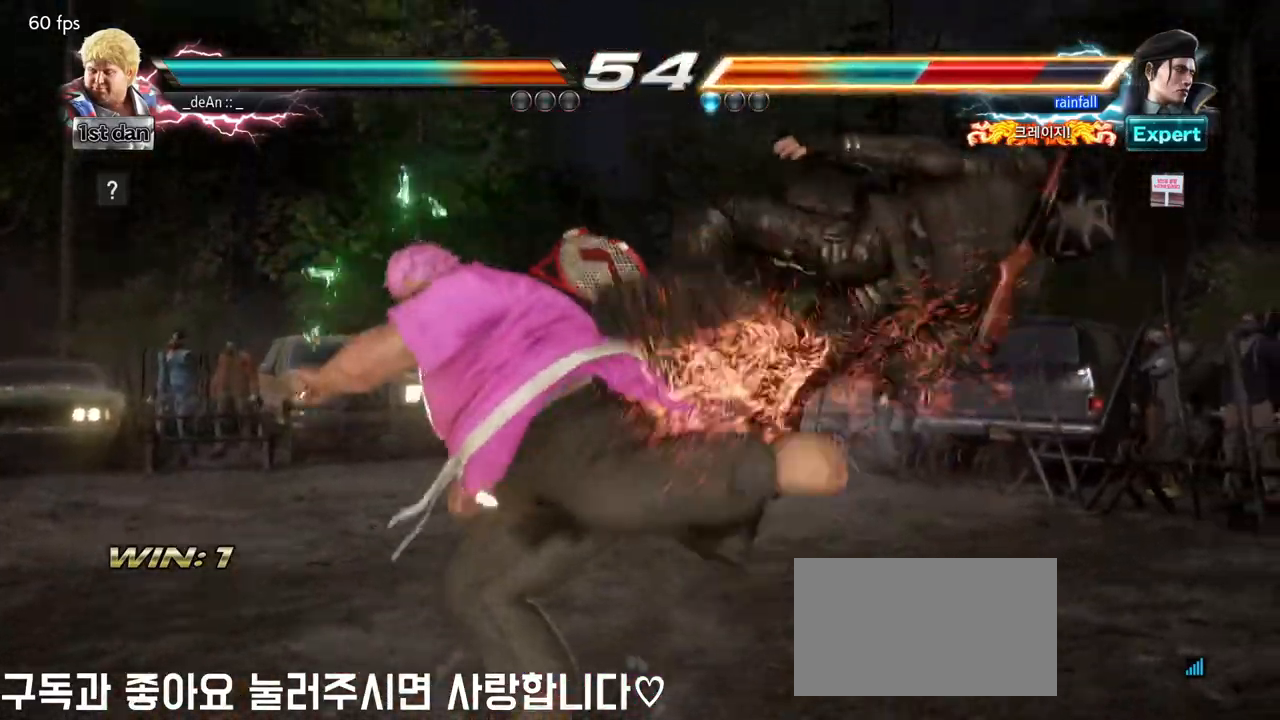
{"dt_ms": 500, "buttons": [], "left_stick": "center", "events": [[50, "left_stick", "down-right"], [100, "SQUARE", "down"], [283, "SQUARE", "up"], [367, "left_stick", "center"]]}
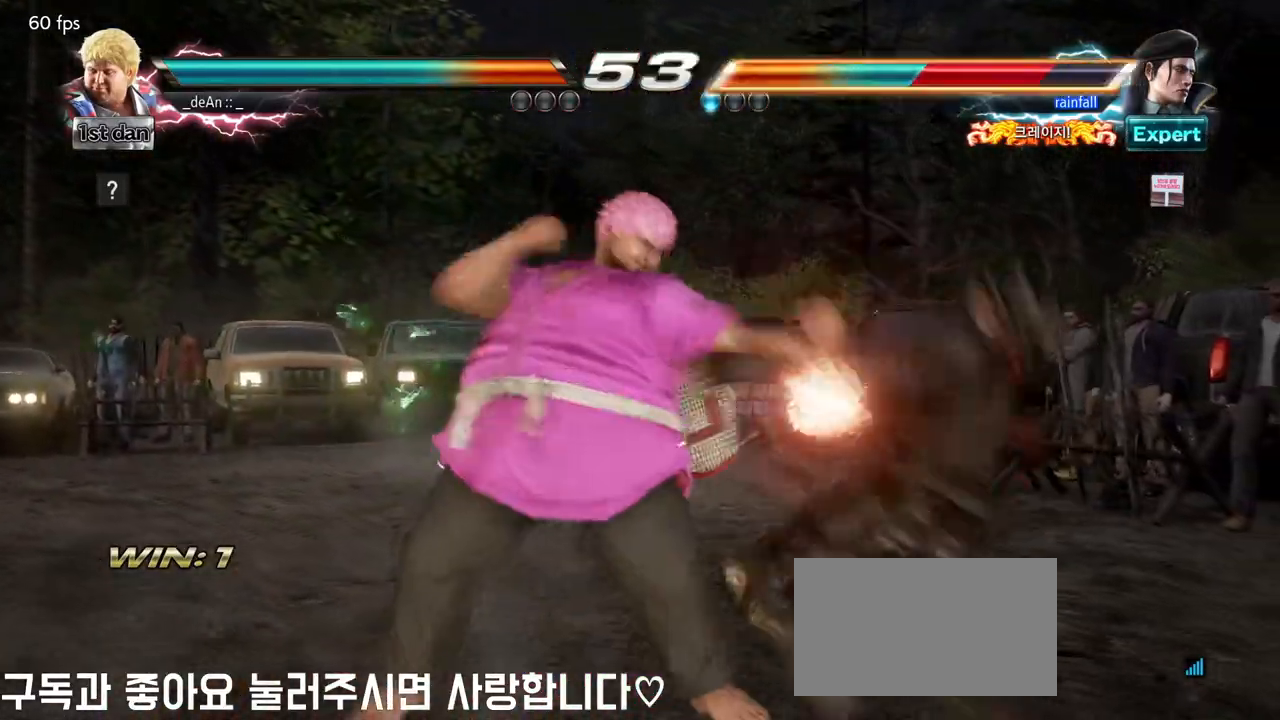
{"dt_ms": 500, "buttons": [], "left_stick": "center", "events": [[133, "left_stick", "down"], [200, "TRIANGLE", "down"], [333, "TRIANGLE", "up"], [350, "CIRCLE", "down"], [350, "left_stick", "center"], [433, "CIRCLE", "up"]]}
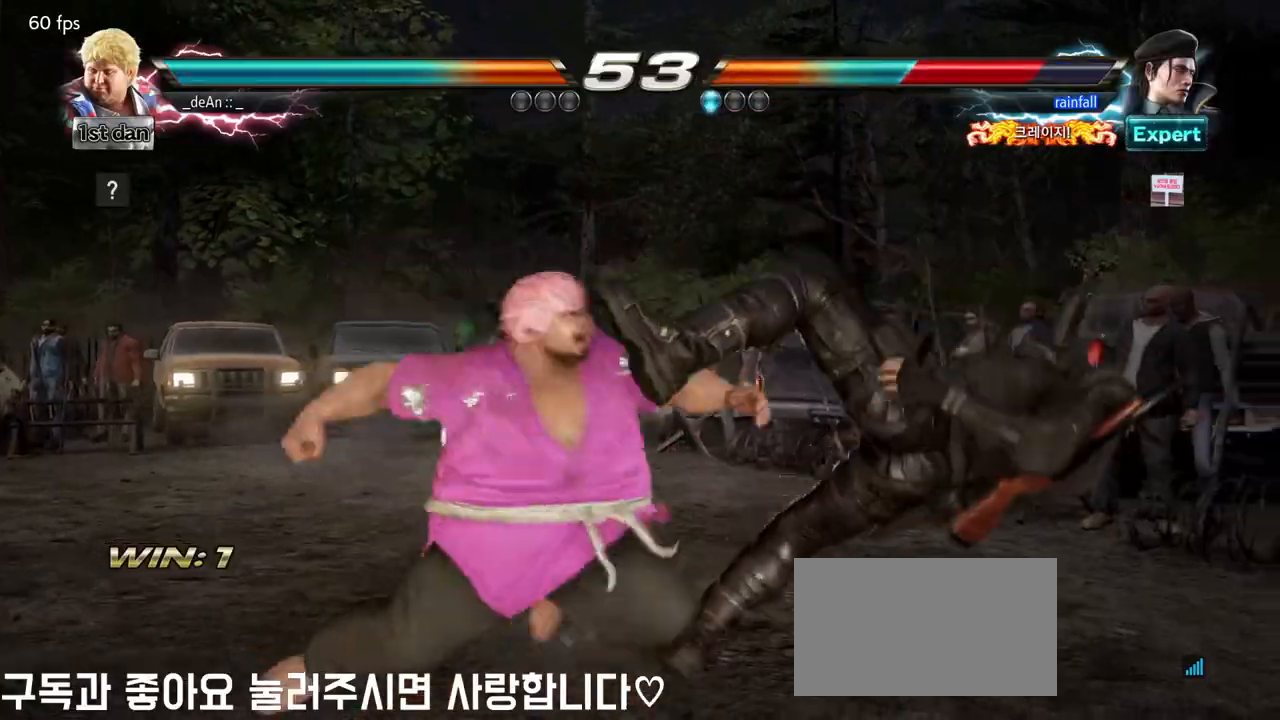
{"dt_ms": 500, "buttons": [], "left_stick": "center", "events": []}
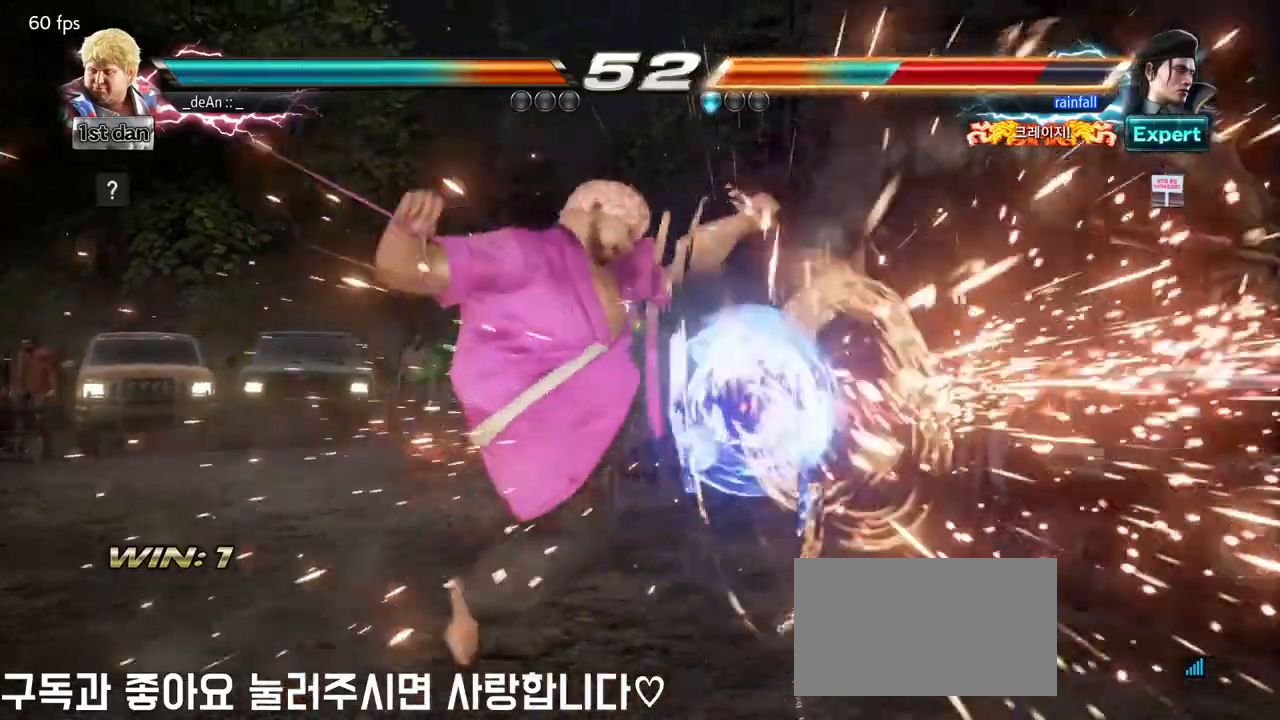
{"dt_ms": 500, "buttons": [], "left_stick": "up-right", "events": [[383, "left_stick", "up-right"], [400, "TRIANGLE", "down"], [483, "TRIANGLE", "up"]]}
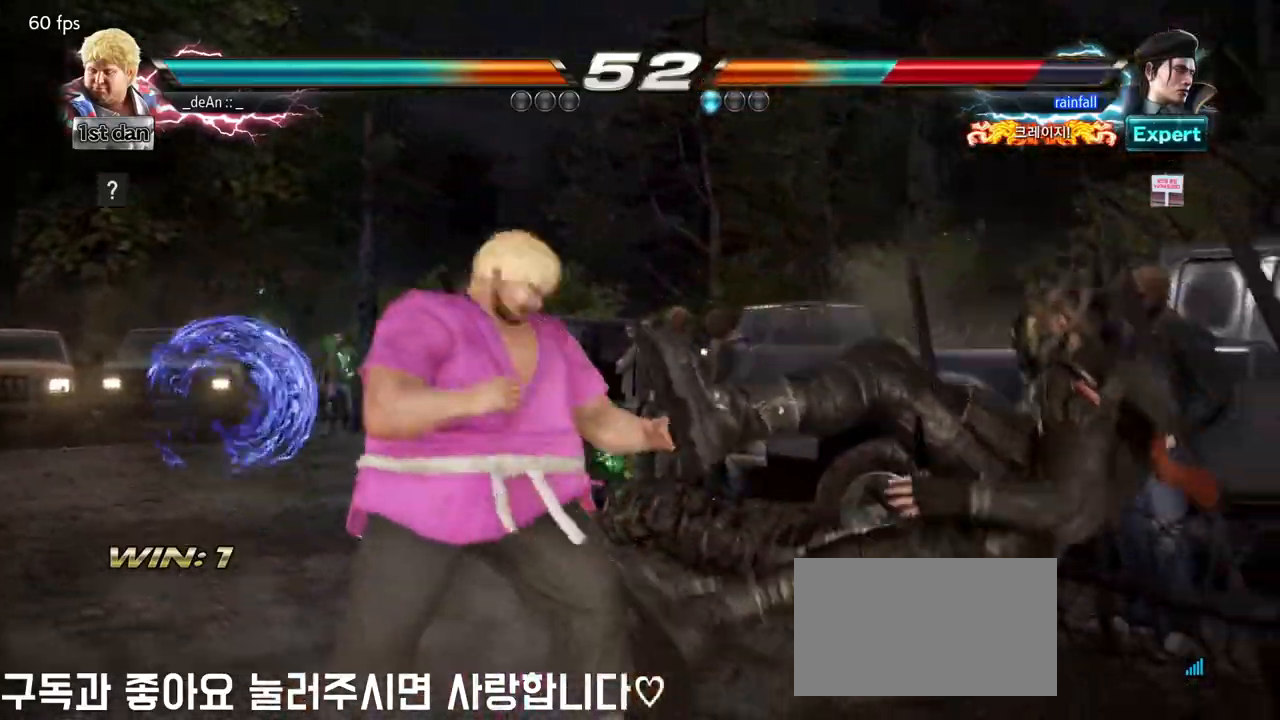
{"dt_ms": 500, "buttons": [], "left_stick": "left", "events": [[33, "left_stick", "center"], [433, "left_stick", "left"]]}
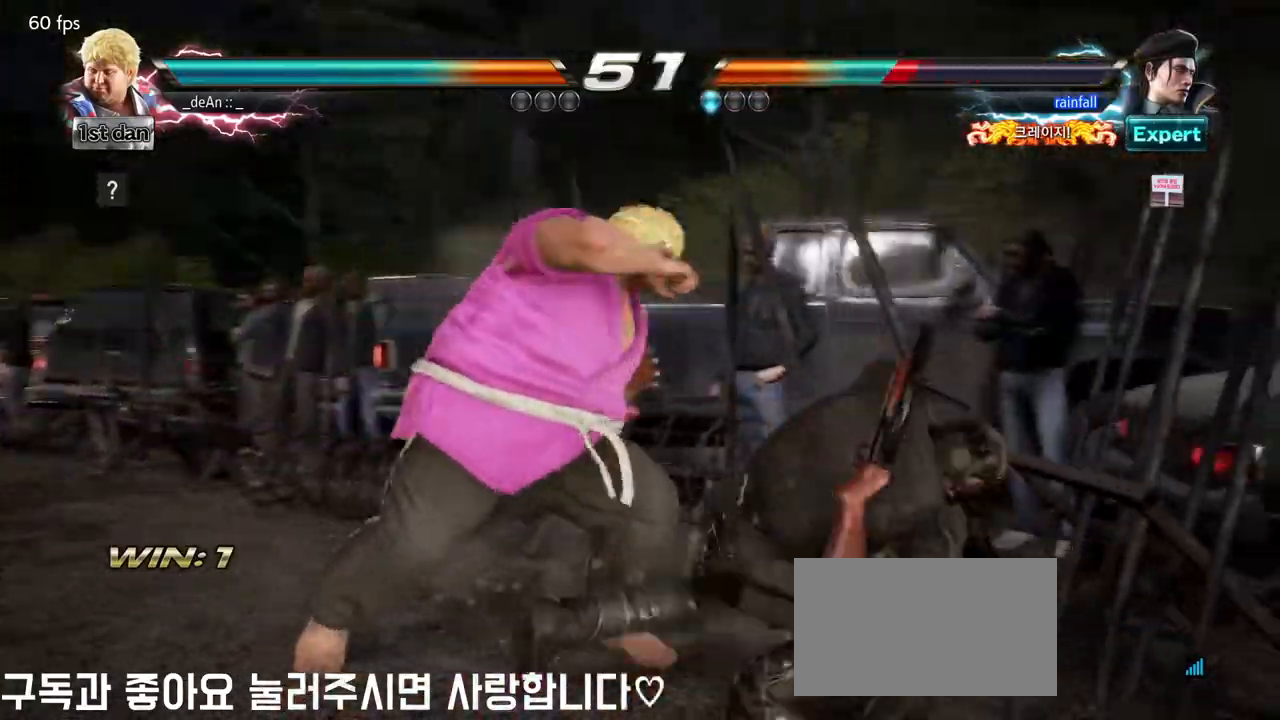
{"dt_ms": 500, "buttons": [], "left_stick": "left", "events": [[83, "TRIANGLE", "down"], [150, "TRIANGLE", "up"], [217, "TRIANGLE", "down"], [333, "TRIANGLE", "up"]]}
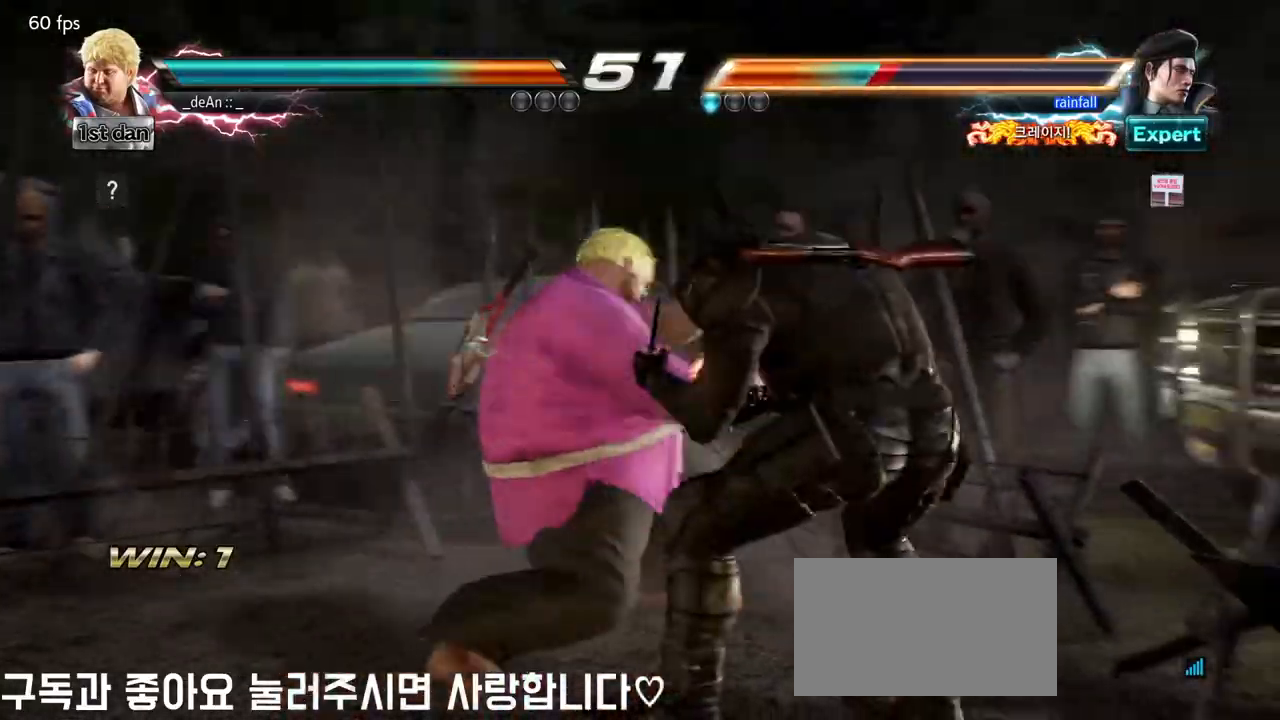
{"dt_ms": 500, "buttons": ["CROSS"], "left_stick": "down", "events": [[67, "left_stick", "center"], [467, "left_stick", "down"], [483, "CROSS", "down"]]}
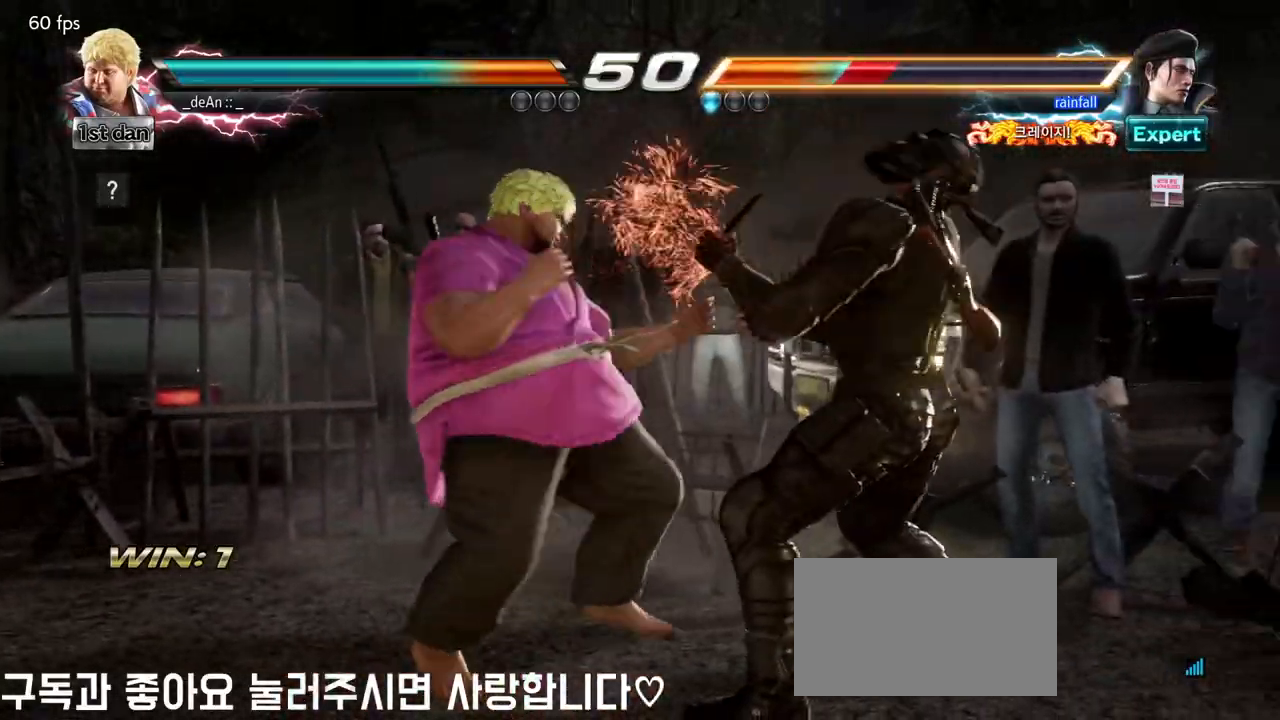
{"dt_ms": 500, "buttons": [], "left_stick": "center", "events": [[17, "CIRCLE", "down"], [33, "CROSS", "up"], [67, "CIRCLE", "up"], [167, "left_stick", "center"]]}
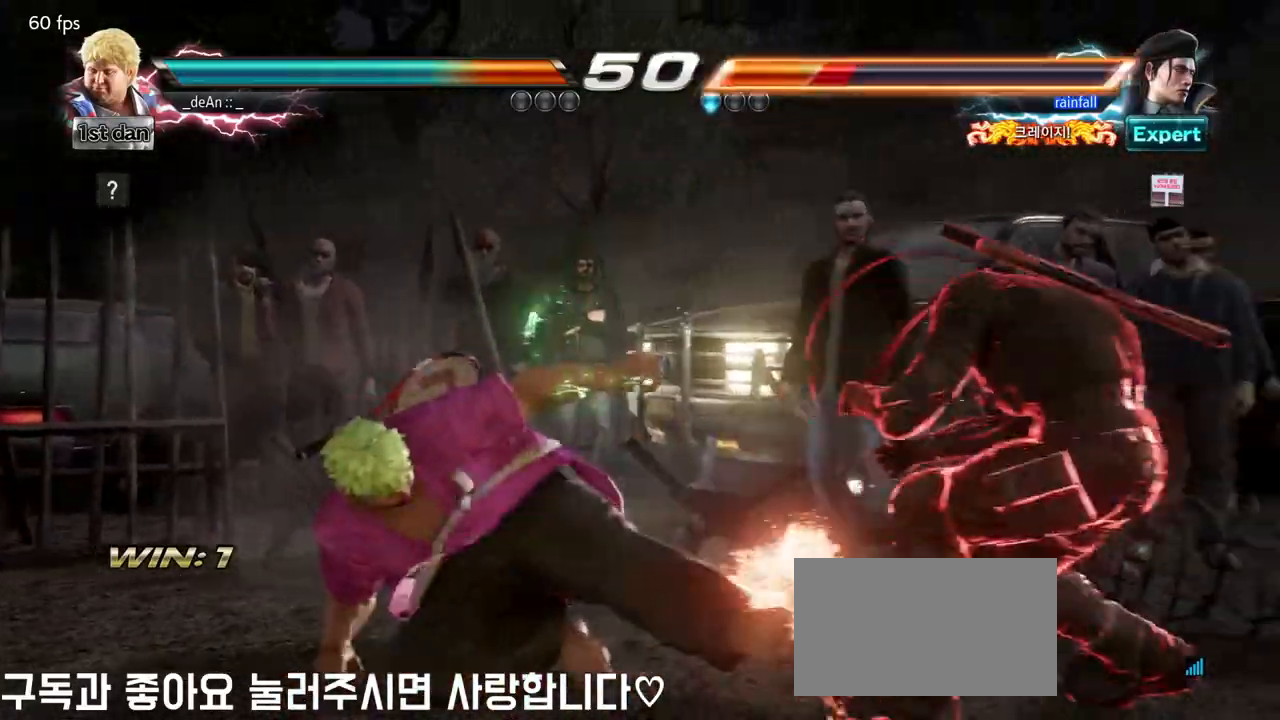
{"dt_ms": 500, "buttons": ["CIRCLE"], "left_stick": "center", "events": [[383, "CIRCLE", "down"]]}
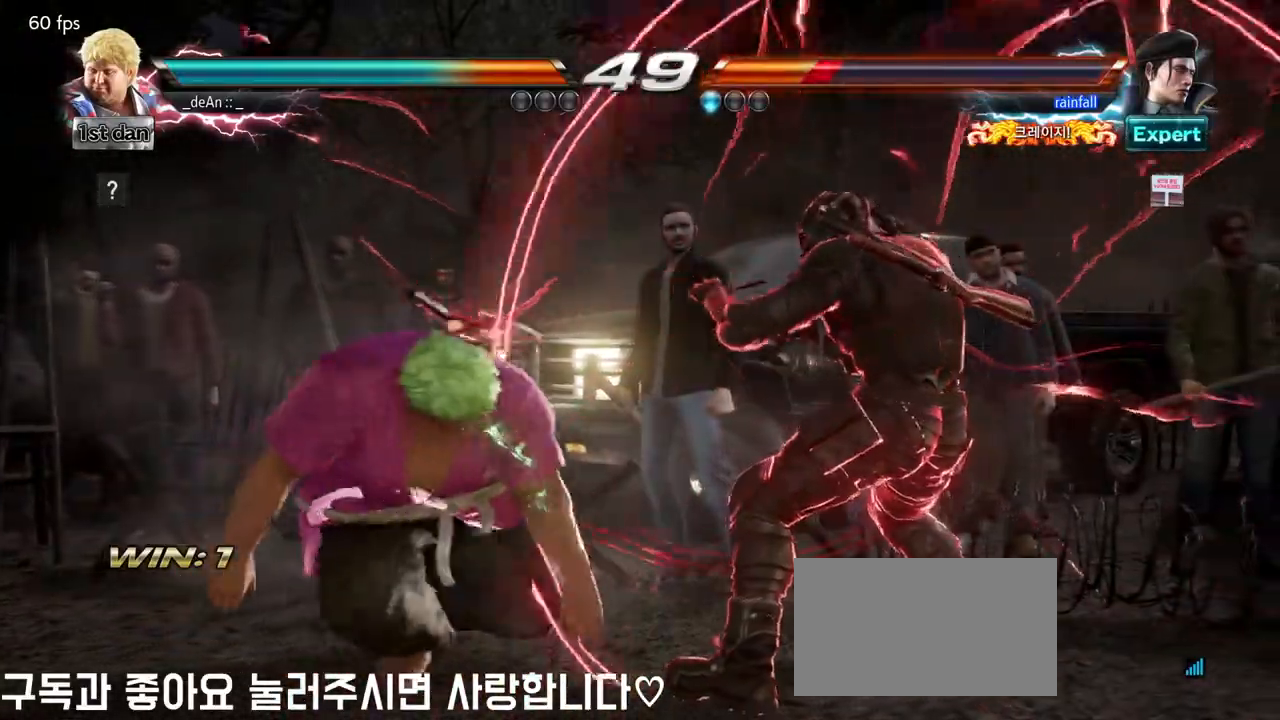
{"dt_ms": 500, "buttons": [], "left_stick": "down", "events": [[17, "CIRCLE", "up"], [483, "left_stick", "down"]]}
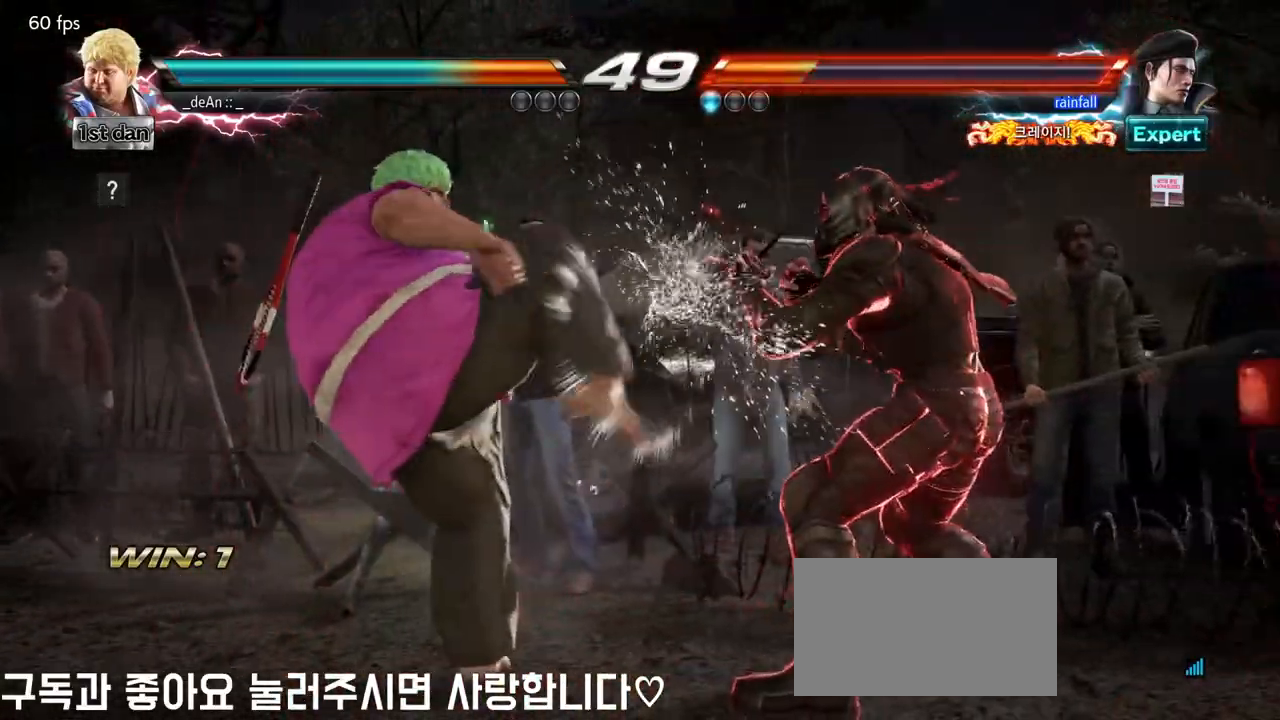
{"dt_ms": 500, "buttons": [], "left_stick": "center", "events": [[33, "SQUARE", "down"], [150, "SQUARE", "up"], [150, "left_stick", "center"]]}
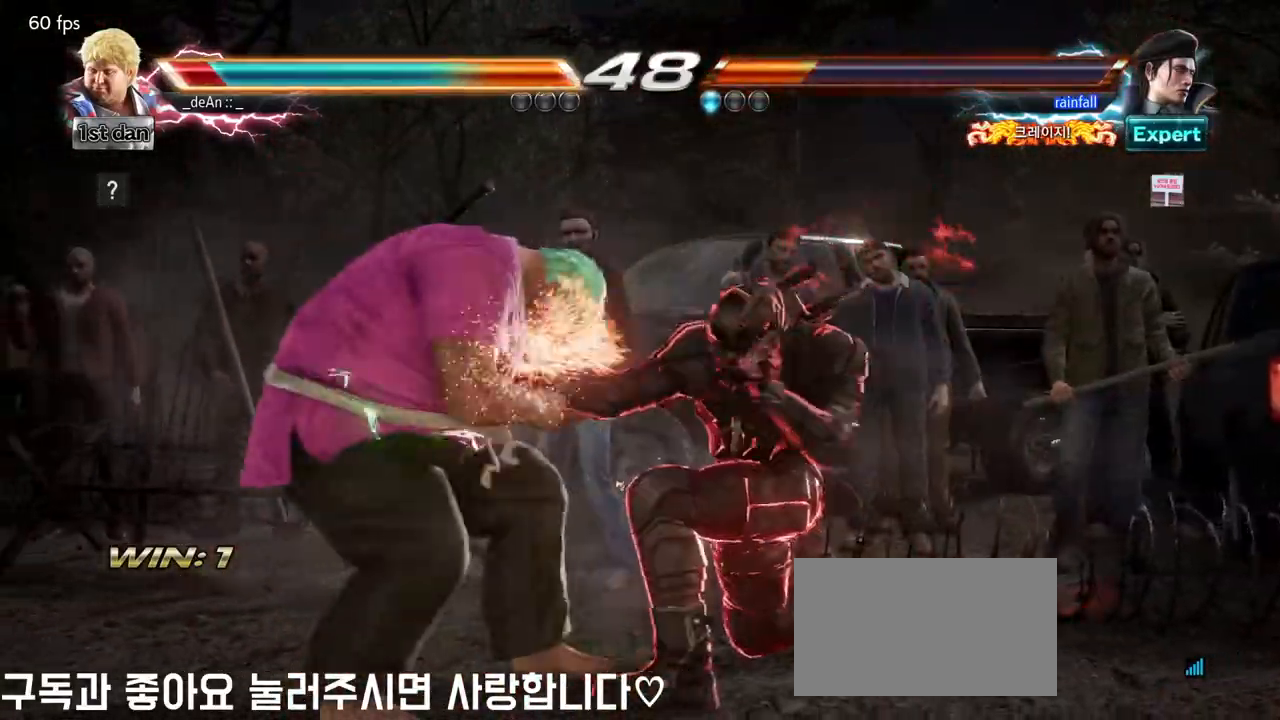
{"dt_ms": 500, "buttons": [], "left_stick": "left", "events": [[317, "left_stick", "left"]]}
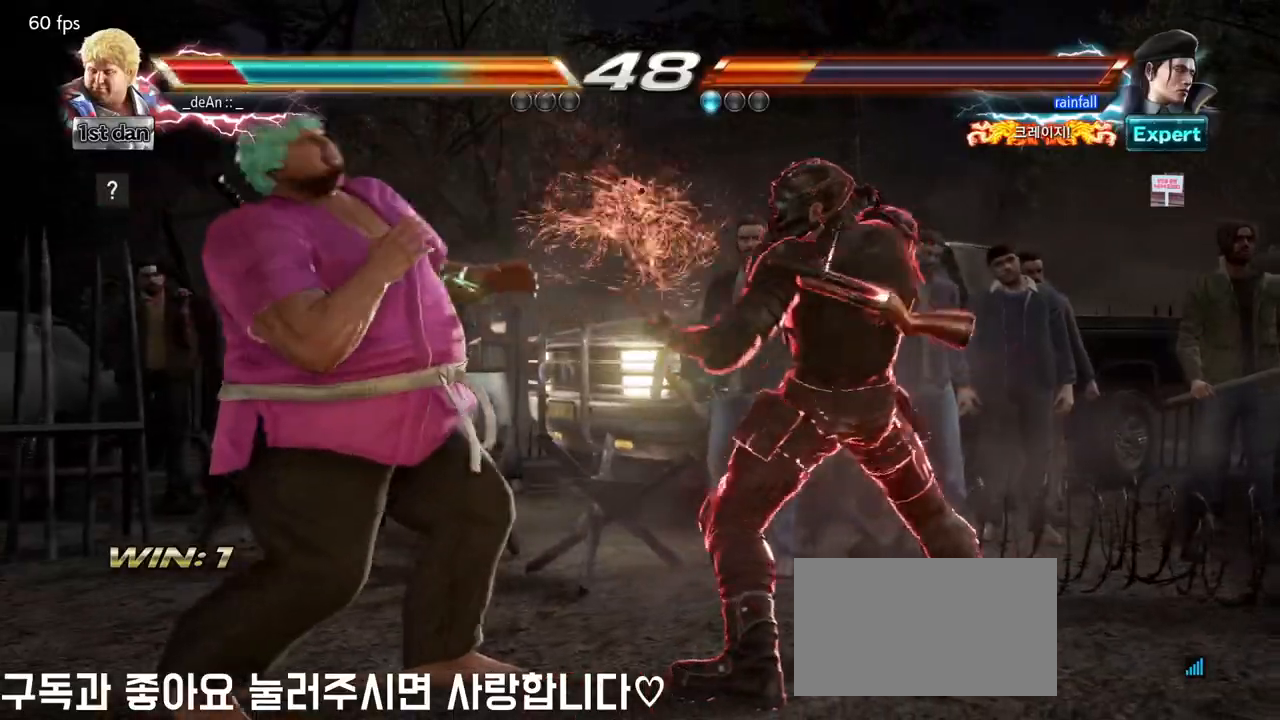
{"dt_ms": 500, "buttons": [], "left_stick": "left", "events": [[100, "left_stick", "down-right"], [267, "left_stick", "left"]]}
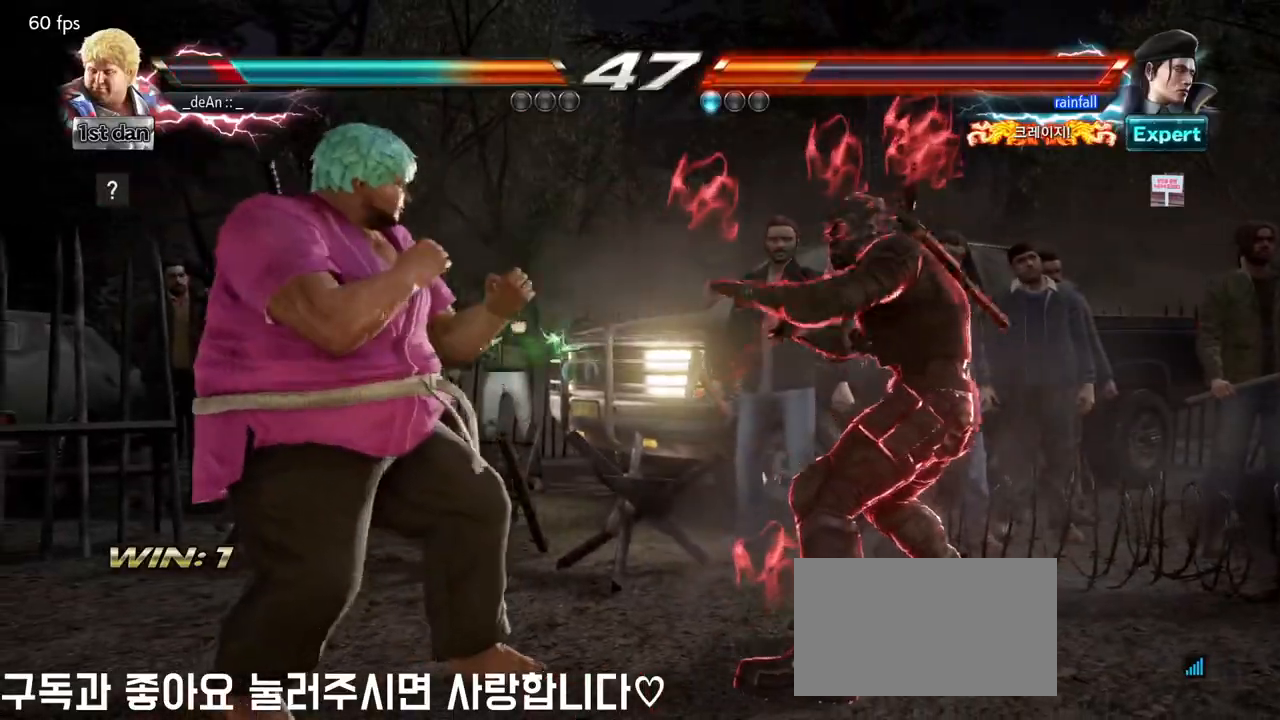
{"dt_ms": 500, "buttons": [], "left_stick": "center", "events": [[17, "left_stick", "center"], [67, "SQUARE", "down"], [150, "TRIANGLE", "down"], [267, "SQUARE", "up"], [283, "TRIANGLE", "up"]]}
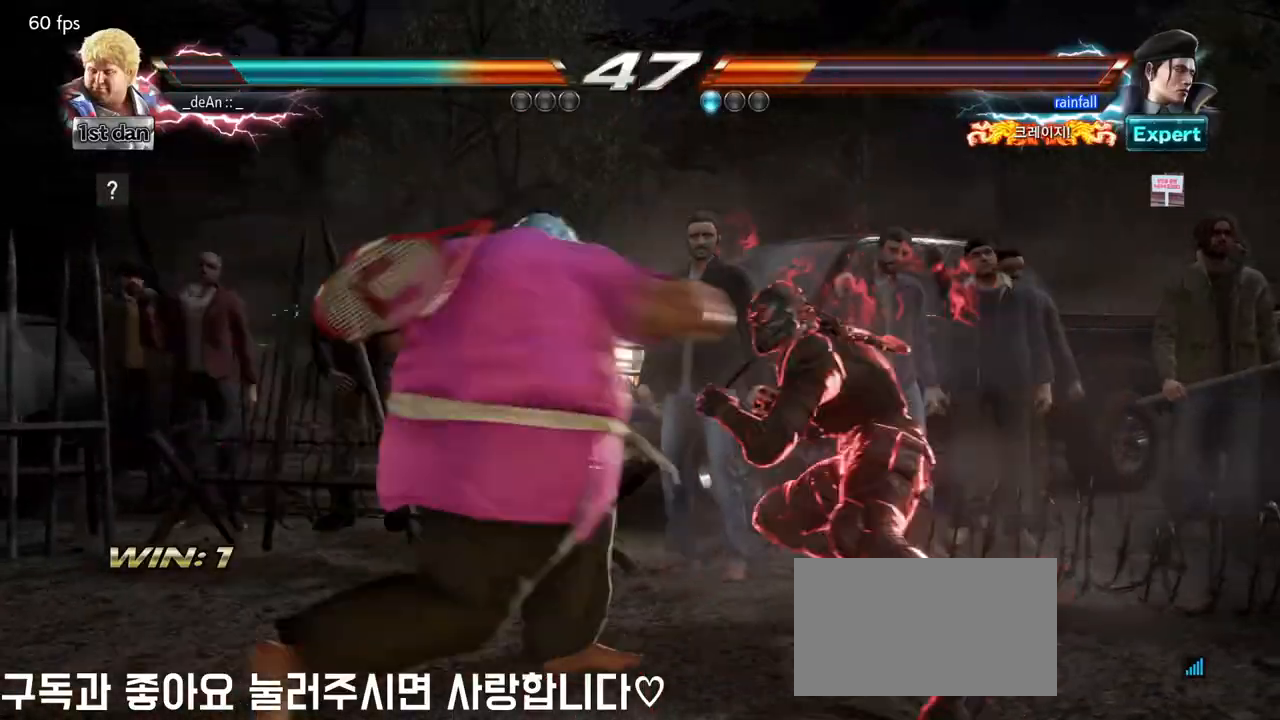
{"dt_ms": 500, "buttons": [], "left_stick": "center", "events": [[67, "SQUARE", "down"], [67, "TRIANGLE", "down"], [317, "SQUARE", "up"], [317, "TRIANGLE", "up"]]}
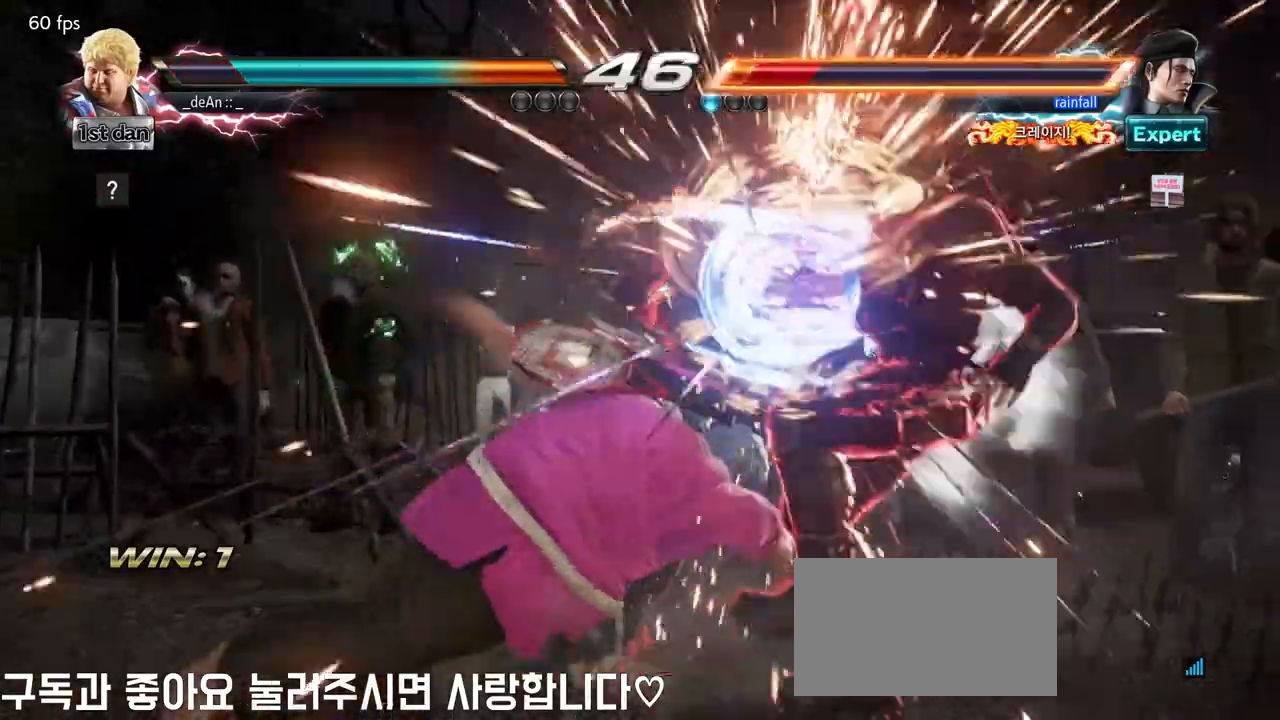
{"dt_ms": 500, "buttons": ["SQUARE"], "left_stick": "center", "events": [[383, "SQUARE", "down"]]}
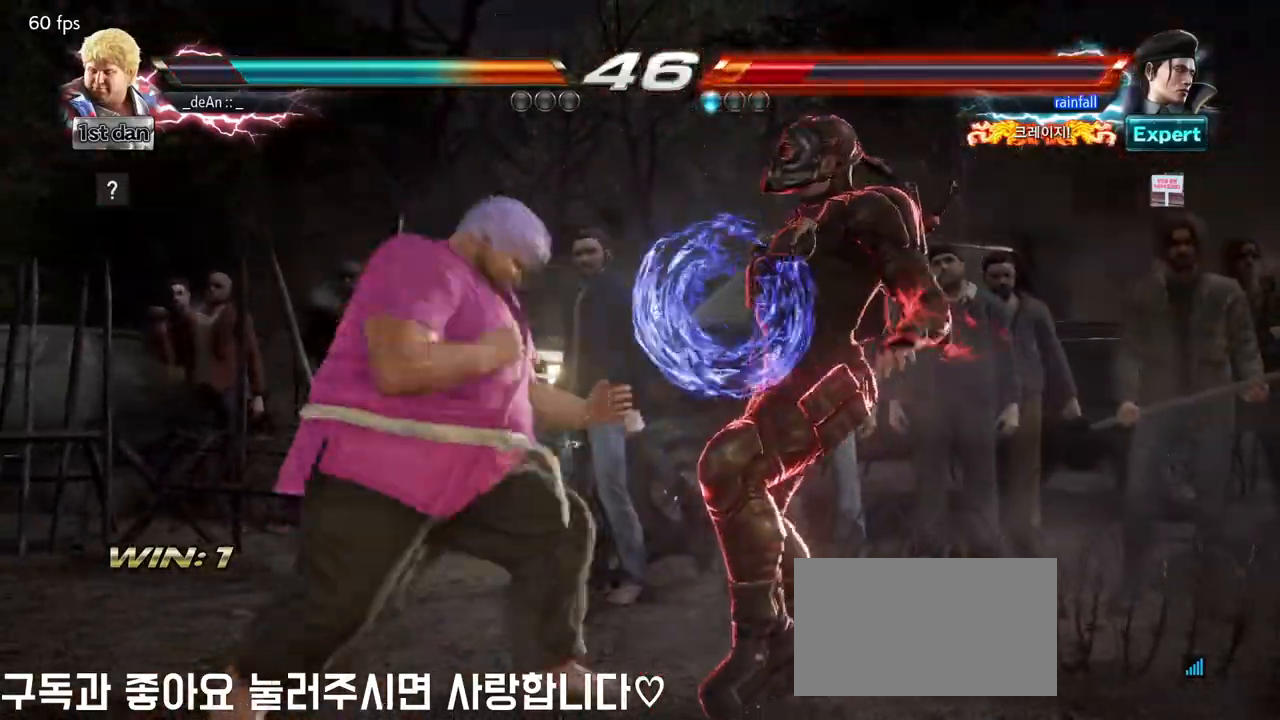
{"dt_ms": 500, "buttons": ["SQUARE", "TRIANGLE"], "left_stick": "center", "events": [[33, "TRIANGLE", "down"], [167, "SQUARE", "up"], [217, "TRIANGLE", "up"], [267, "SQUARE", "down"], [283, "TRIANGLE", "down"], [383, "SQUARE", "up"], [383, "TRIANGLE", "up"], [450, "SQUARE", "down"], [450, "TRIANGLE", "down"]]}
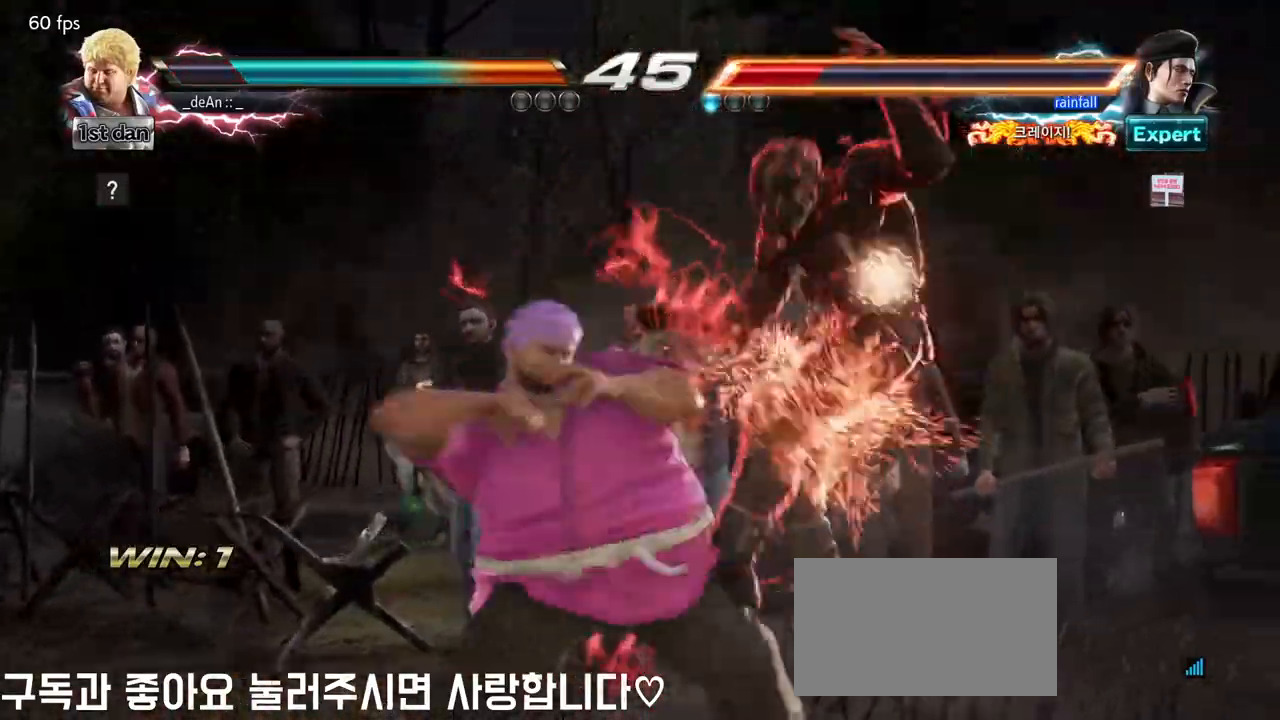
{"dt_ms": 500, "buttons": [], "left_stick": "center", "events": [[50, "SQUARE", "up"], [67, "TRIANGLE", "up"], [150, "TRIANGLE", "down"], [167, "SQUARE", "down"], [333, "SQUARE", "up"], [333, "TRIANGLE", "up"]]}
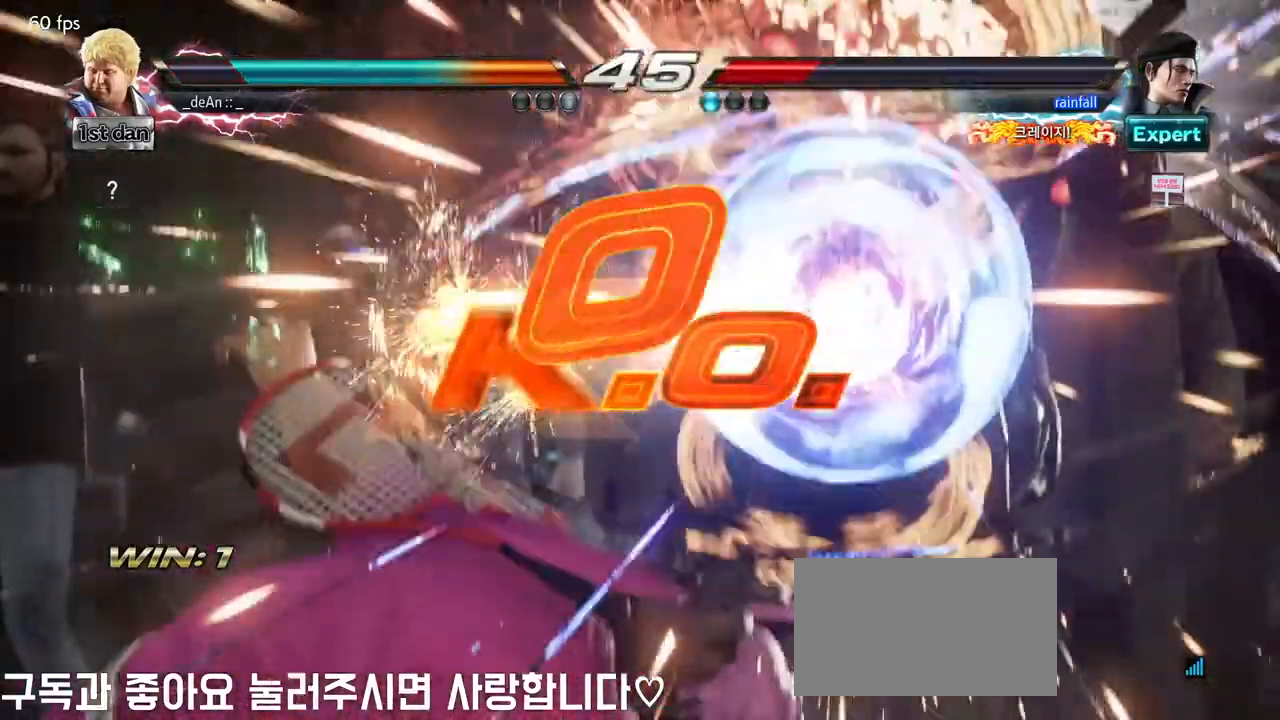
{"dt_ms": 1000, "buttons": [], "left_stick": "center"}
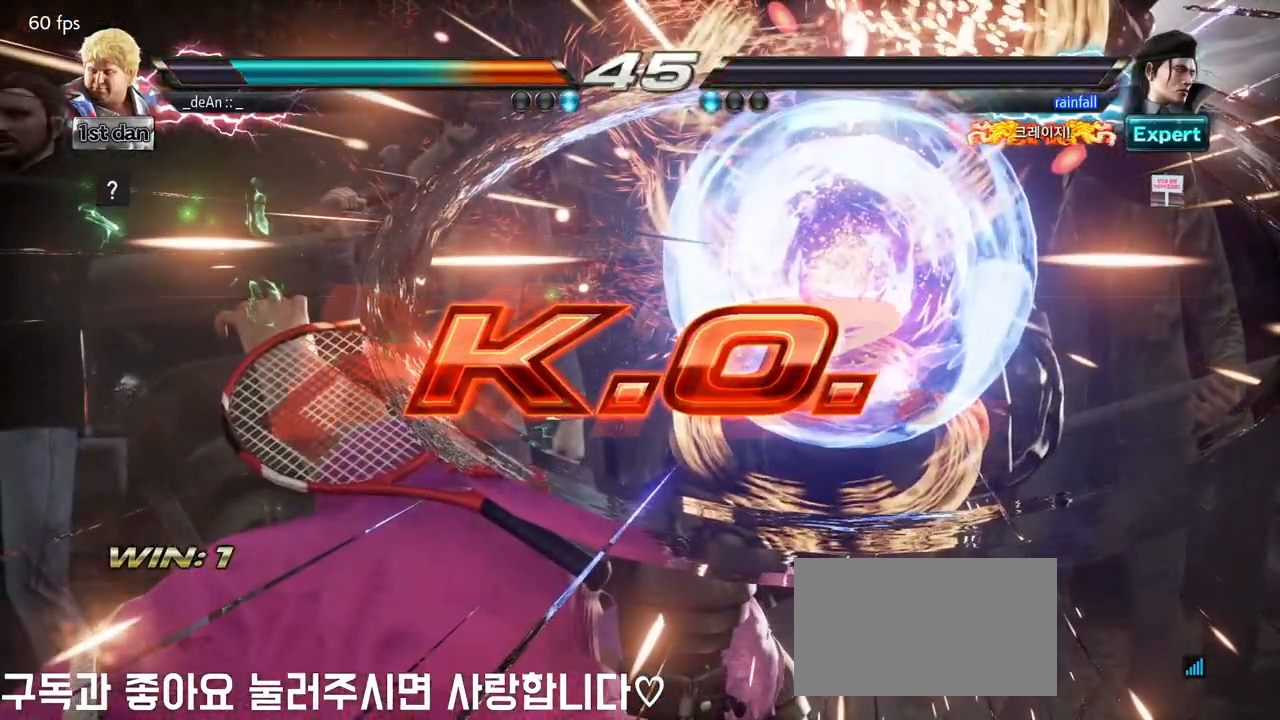
{"dt_ms": 500, "buttons": [], "left_stick": "center"}
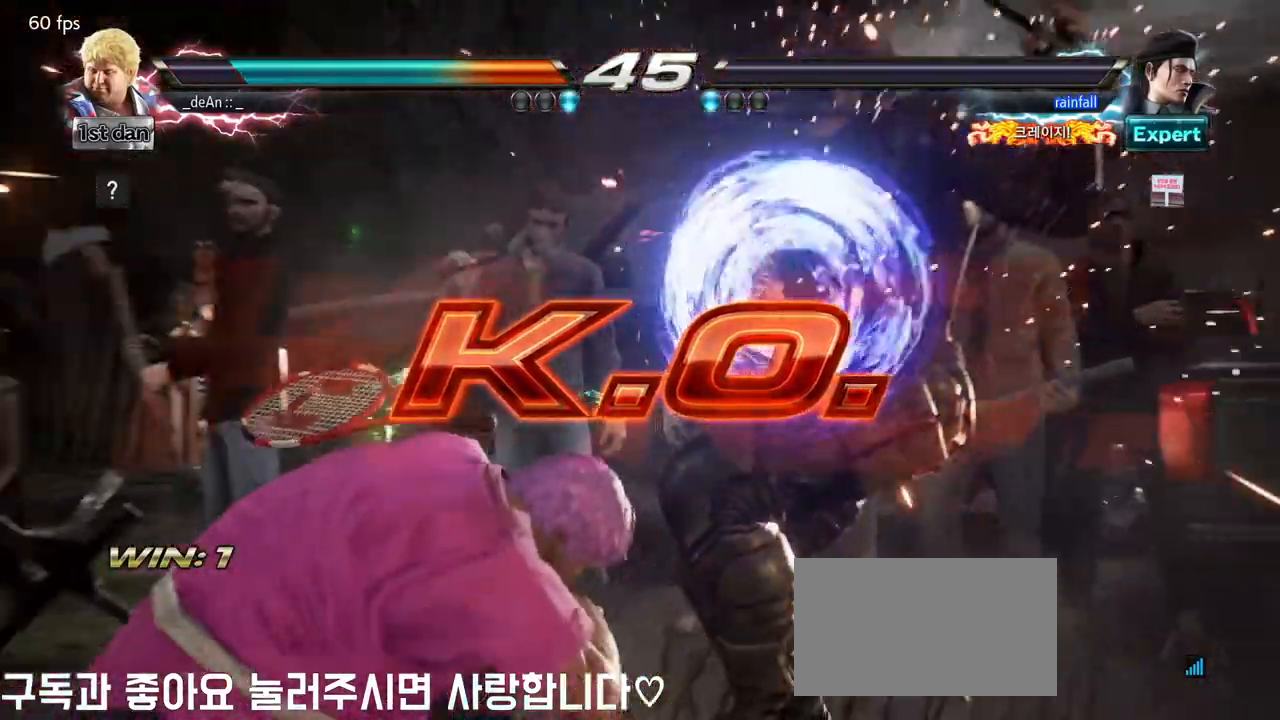
{"dt_ms": 500, "buttons": [], "left_stick": "center", "events": []}
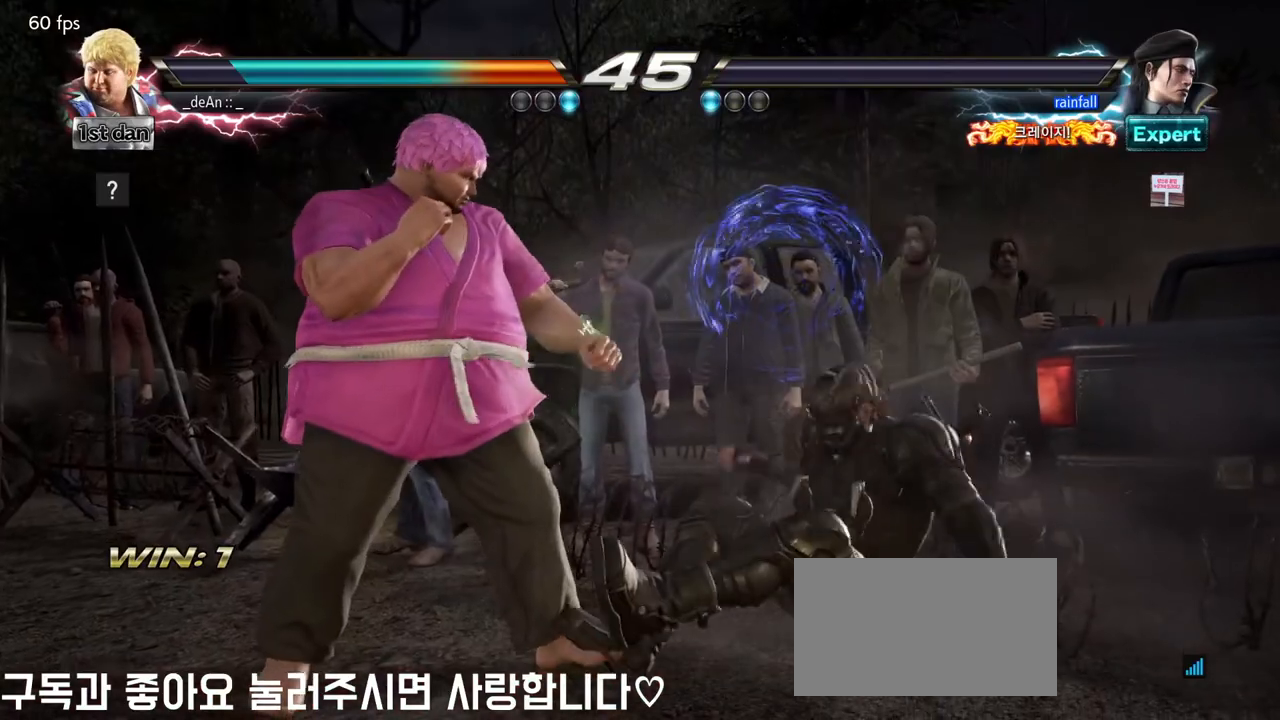
{"dt_ms": 500, "buttons": [], "left_stick": "center", "events": []}
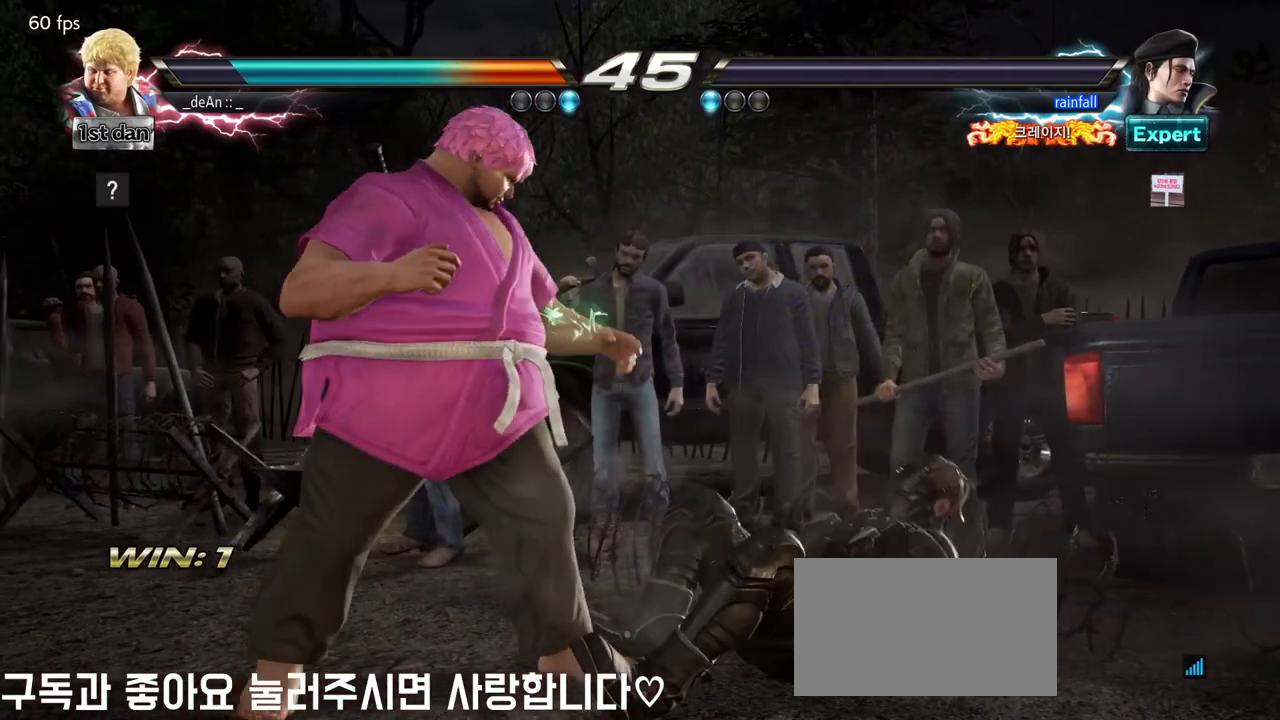
{"dt_ms": 500, "buttons": [], "left_stick": "center", "events": [[100, "left_stick", "right"], [200, "left_stick", "center"], [317, "left_stick", "down"], [383, "left_stick", "right"], [483, "left_stick", "center"]]}
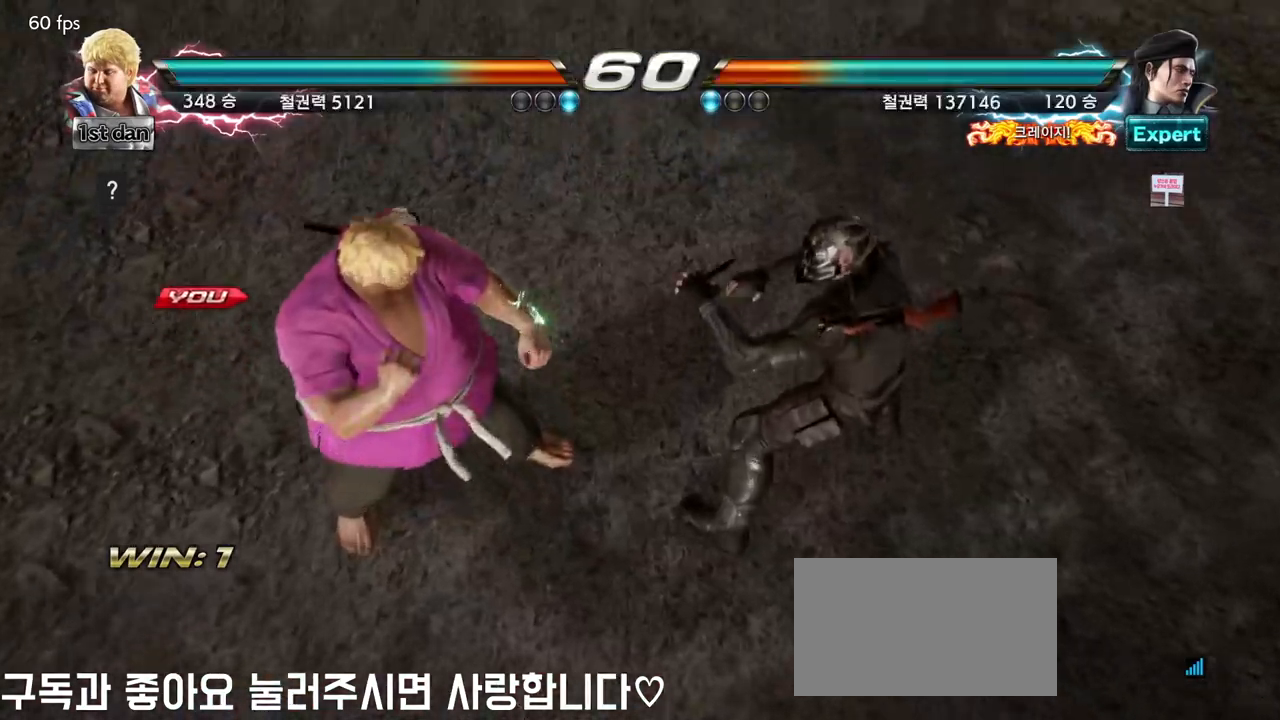
{"dt_ms": 500, "buttons": [], "left_stick": "right", "events": [[50, "left_stick", "left"], [100, "left_stick", "down"], [183, "left_stick", "right"], [267, "left_stick", "center"], [367, "left_stick", "down"], [433, "left_stick", "right"]]}
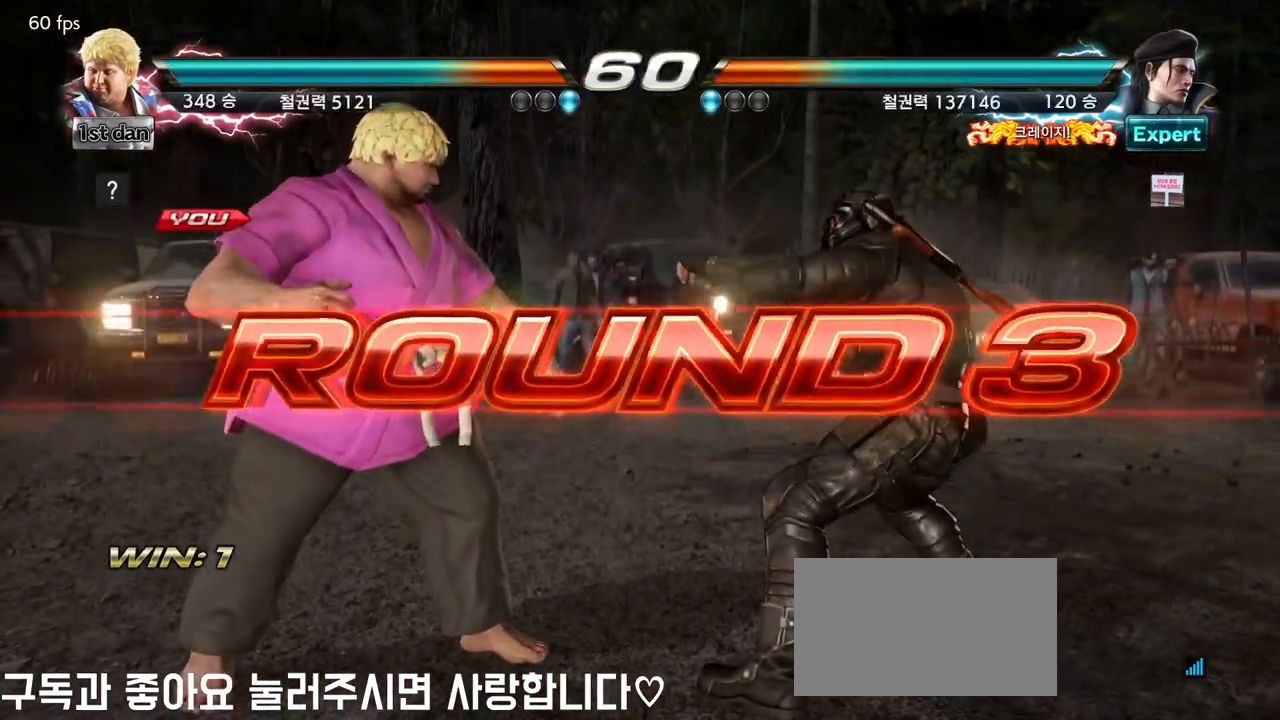
{"dt_ms": 500, "buttons": [], "left_stick": "center", "events": [[17, "left_stick", "center"]]}